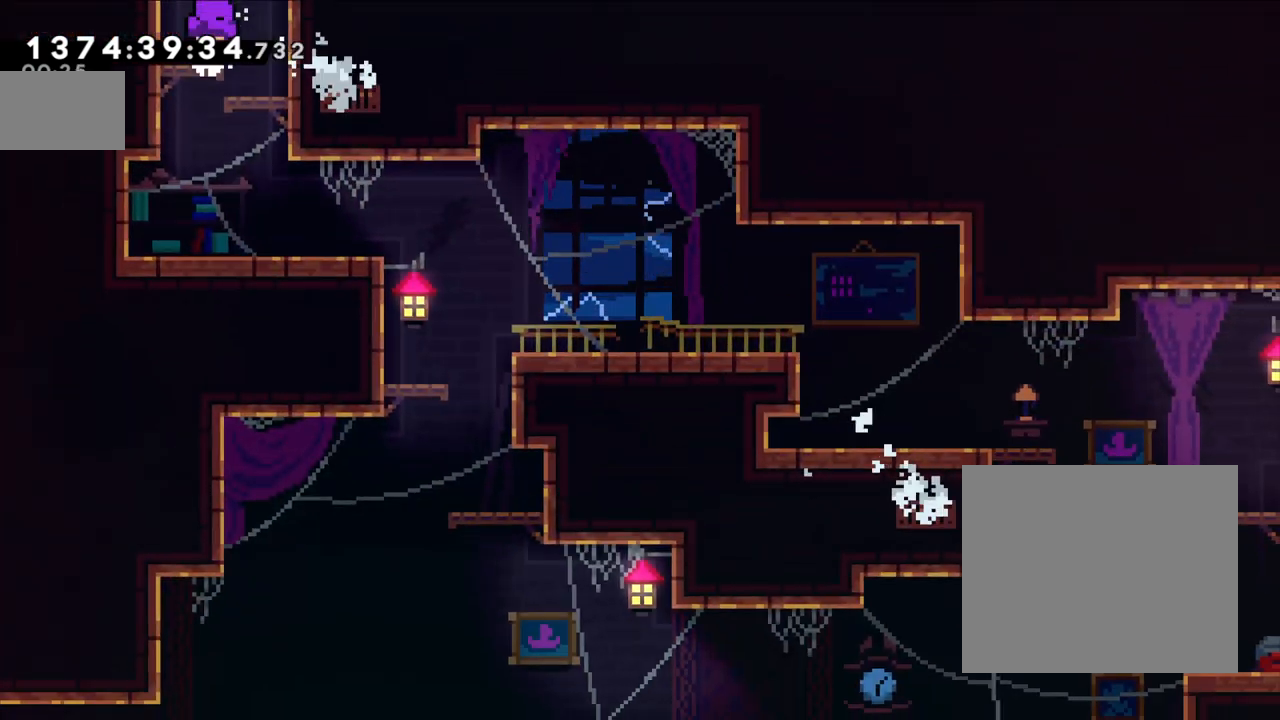
Gameplay with a controller (Nintendo layout); each line is a JSON object with the inputs held at the frame after it. "events" lists button and stick changes between this image and that frame as [ms after this image, input, new state], when the widget could be followed in between. Not read: HOME L1 L3 R1 R3.
{"buttons": [], "left_stick": "right", "right_stick": "center", "events": [[167, "left_stick", "left"], [333, "left_stick", "right"]]}
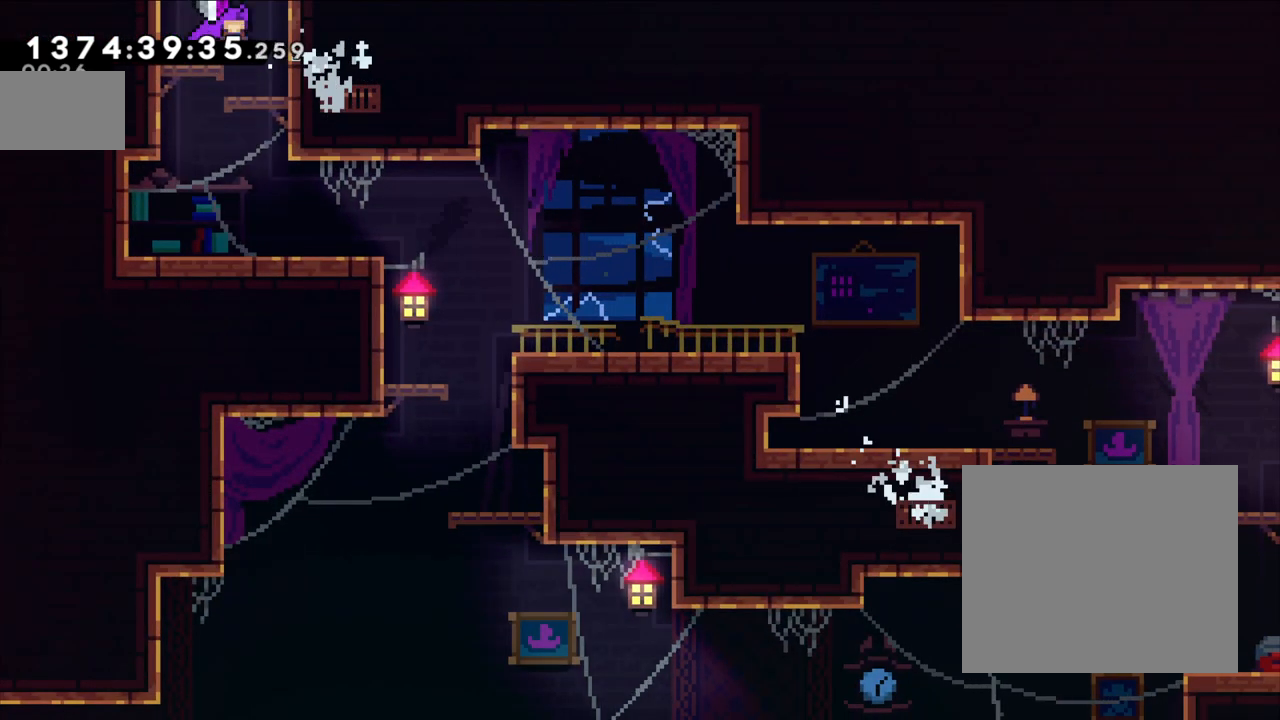
{"buttons": [], "left_stick": "center", "right_stick": "center", "events": [[183, "left_stick", "center"], [233, "left_stick", "left"], [450, "left_stick", "center"]]}
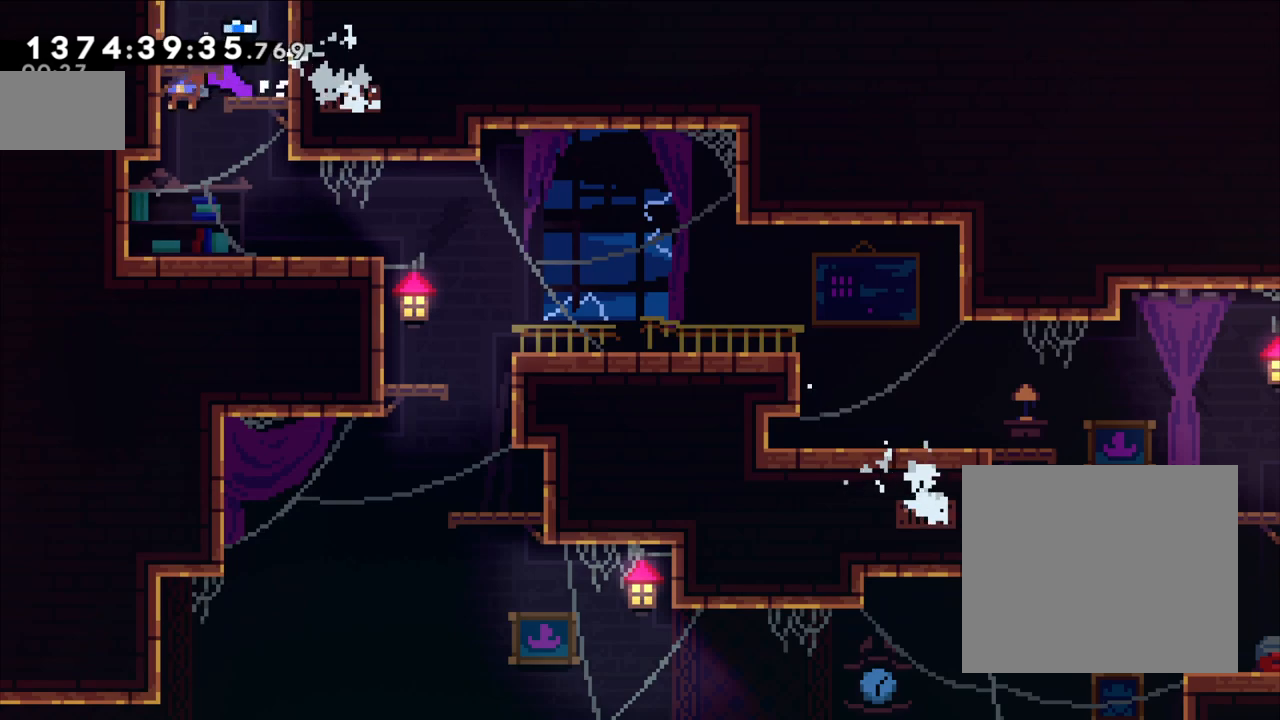
{"buttons": [], "left_stick": "right", "right_stick": "center", "events": [[67, "left_stick", "right"]]}
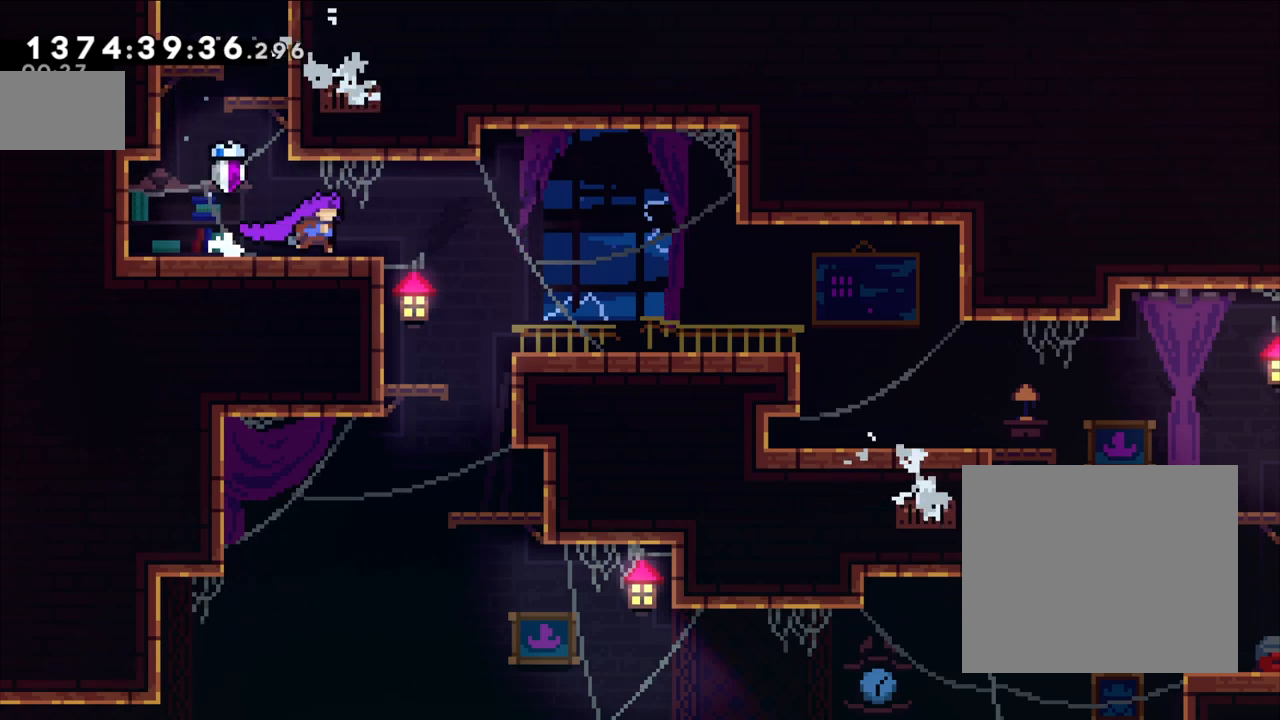
{"buttons": [], "left_stick": "center", "right_stick": "center", "events": [[467, "left_stick", "center"]]}
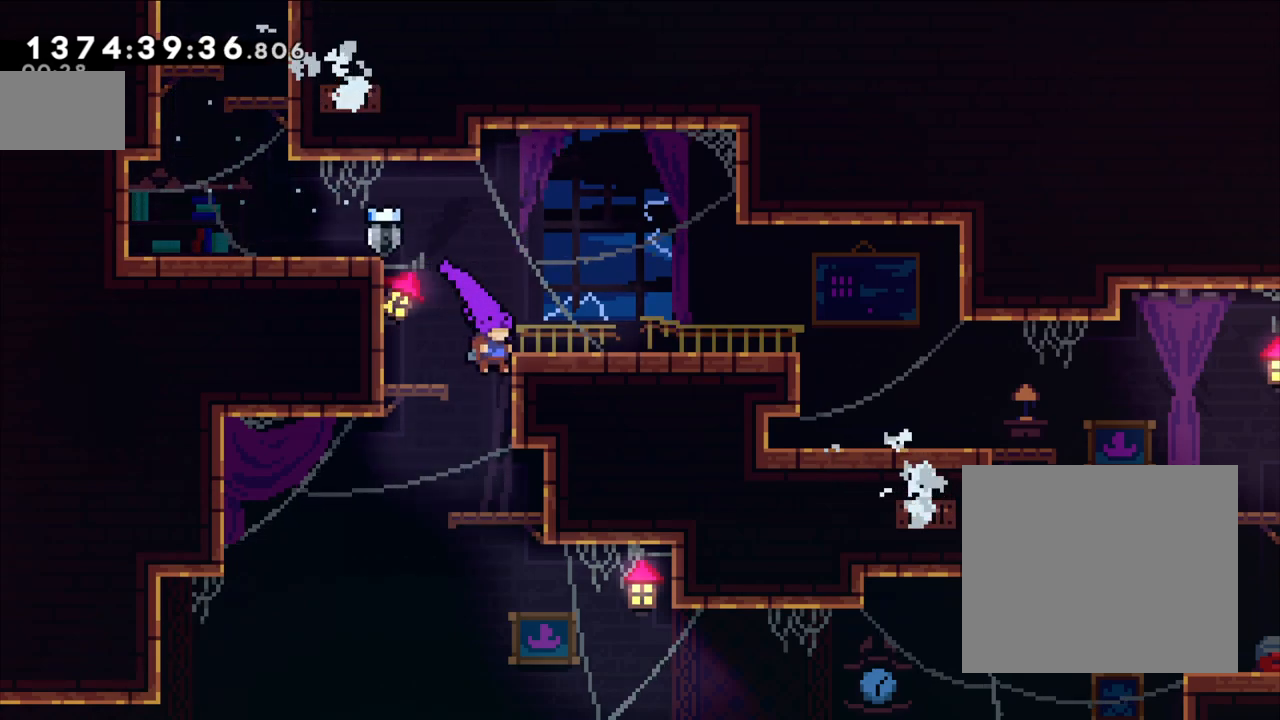
{"buttons": ["X"], "left_stick": "right", "right_stick": "center", "events": [[417, "X", "down"], [417, "left_stick", "right"]]}
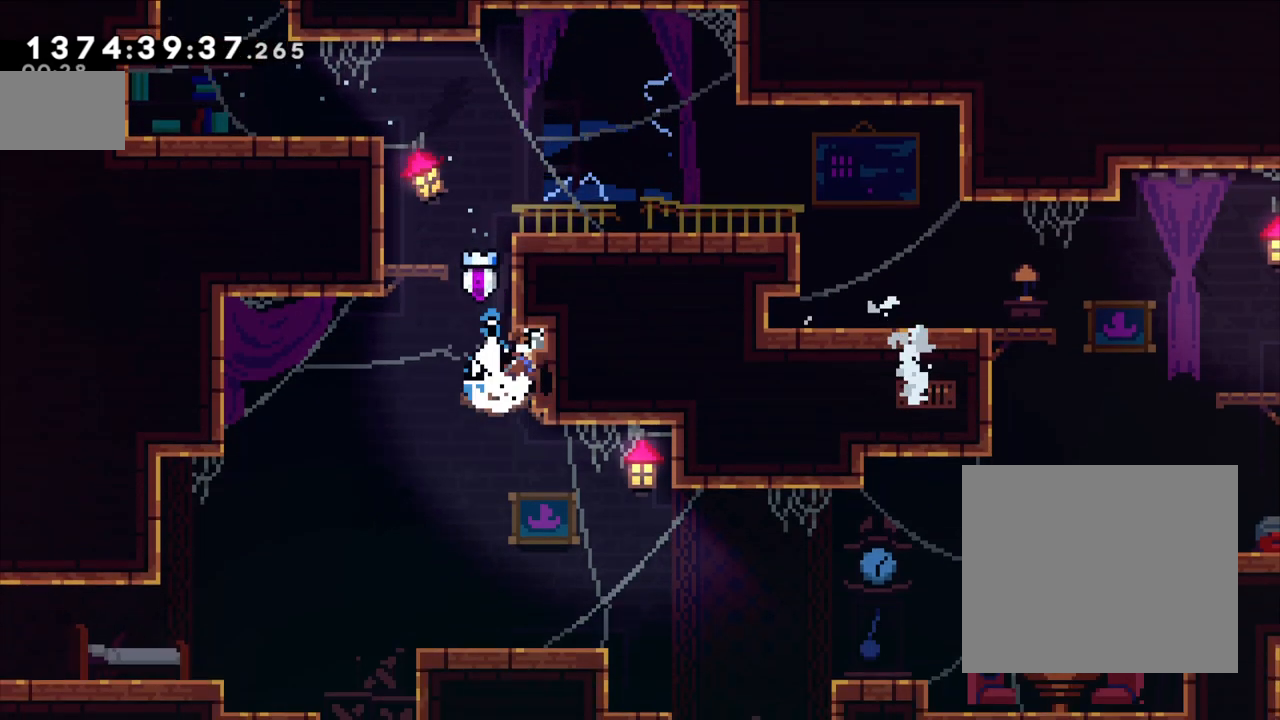
{"buttons": [], "left_stick": "center", "right_stick": "center", "events": [[83, "X", "up"], [117, "left_stick", "down-left"], [167, "A", "down"], [217, "X", "down"], [267, "A", "up"], [383, "X", "up"], [483, "left_stick", "center"]]}
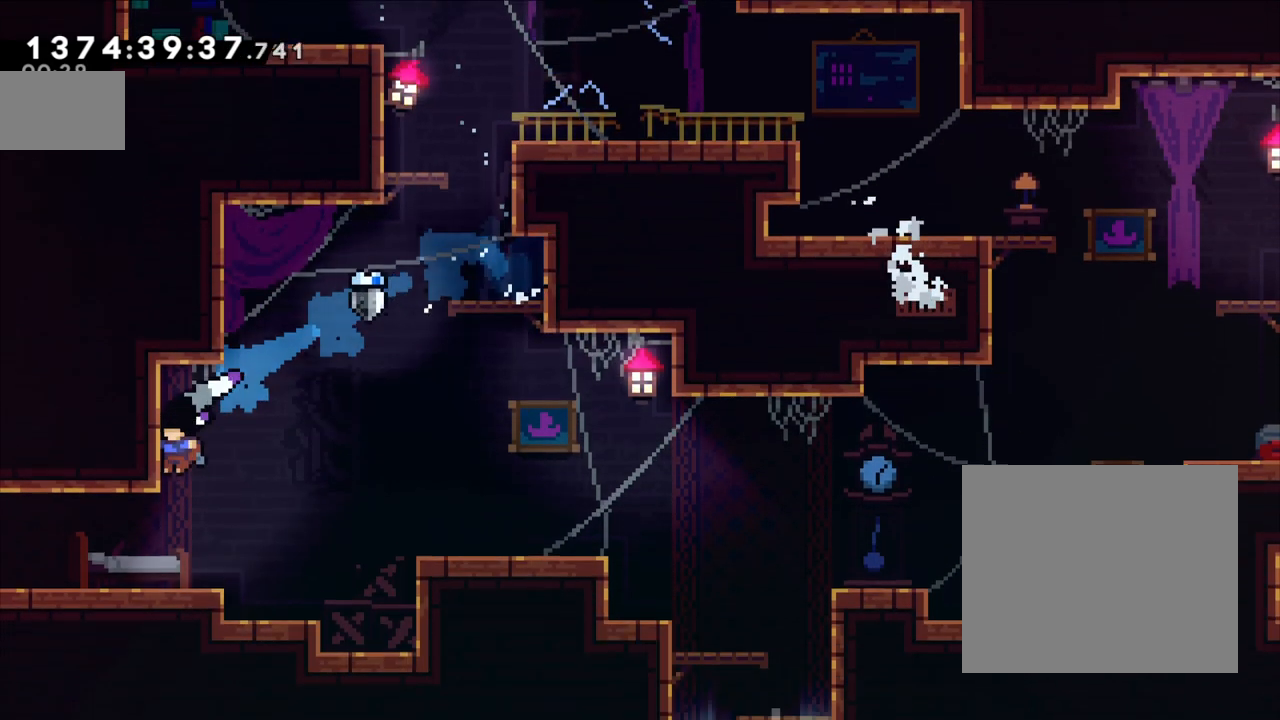
{"buttons": ["Y"], "left_stick": "left", "right_stick": "center", "events": [[300, "left_stick", "left"], [450, "Y", "down"]]}
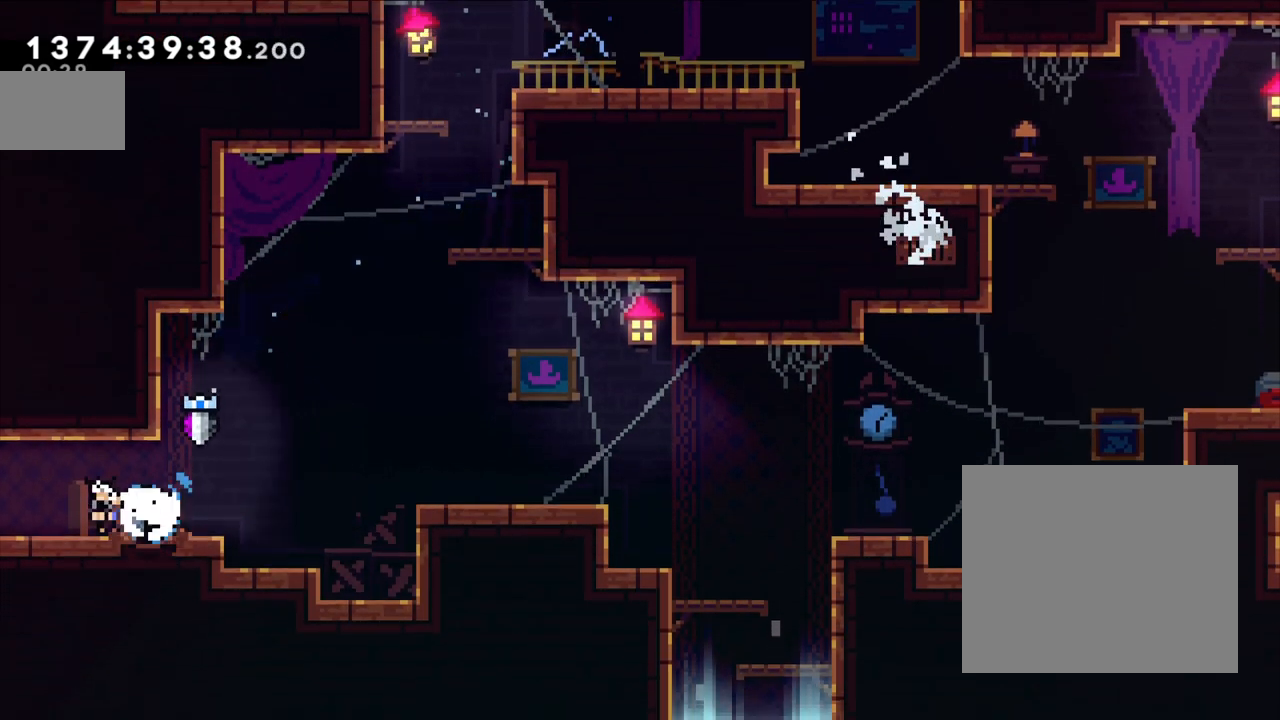
{"buttons": [], "left_stick": "center", "right_stick": "center", "events": [[83, "Y", "up"], [133, "left_stick", "center"]]}
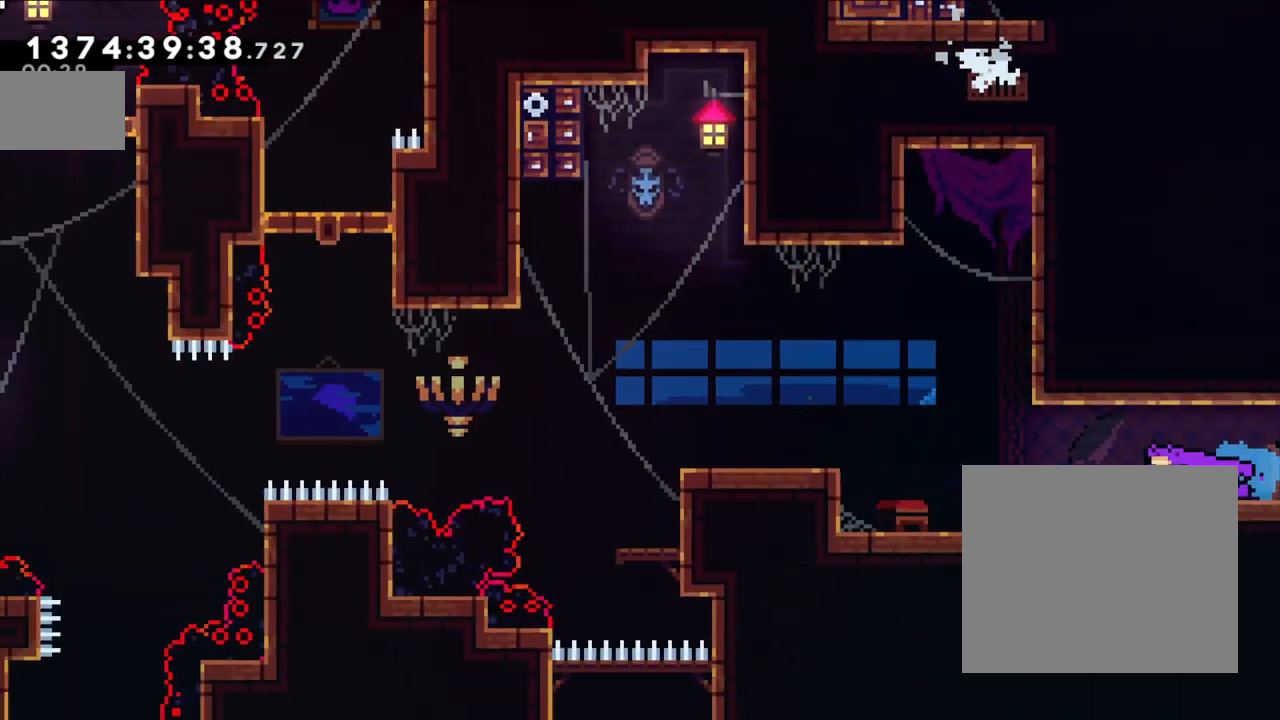
{"buttons": [], "left_stick": "left", "right_stick": "center", "events": [[333, "left_stick", "left"]]}
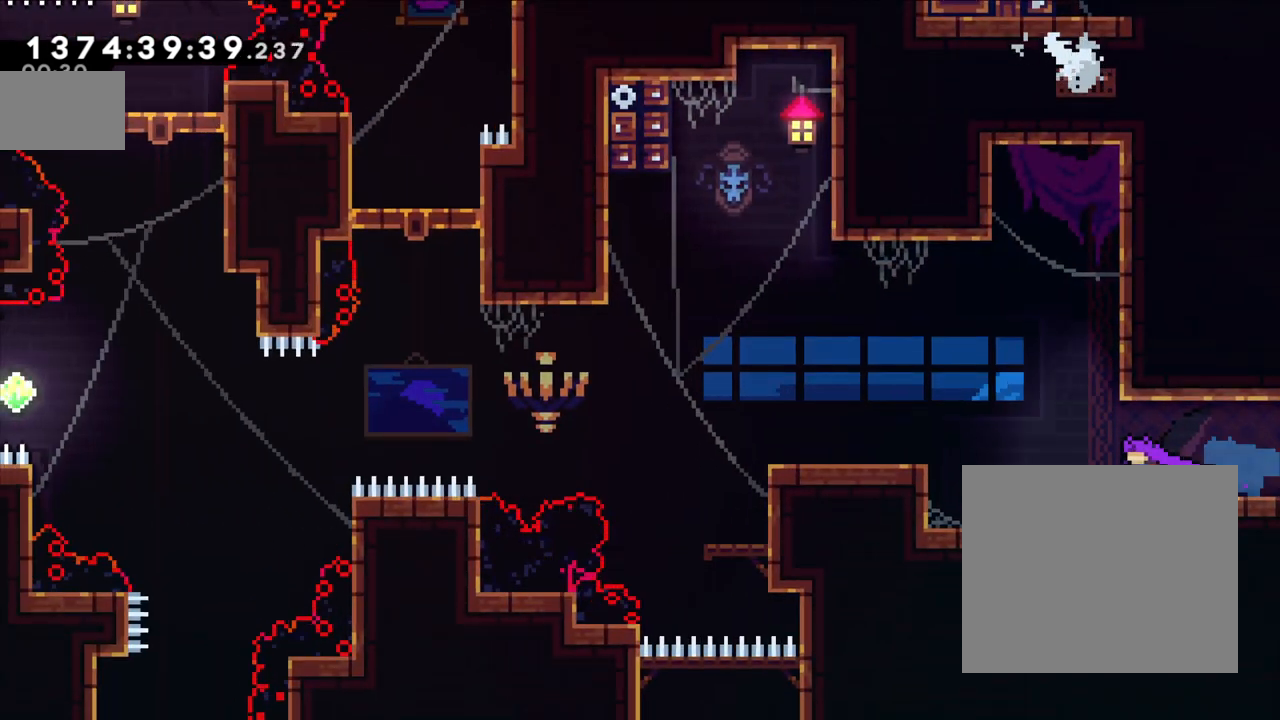
{"buttons": [], "left_stick": "left", "right_stick": "center", "events": [[183, "L2", "down"], [200, "B", "down"], [417, "L2", "up"], [450, "B", "up"]]}
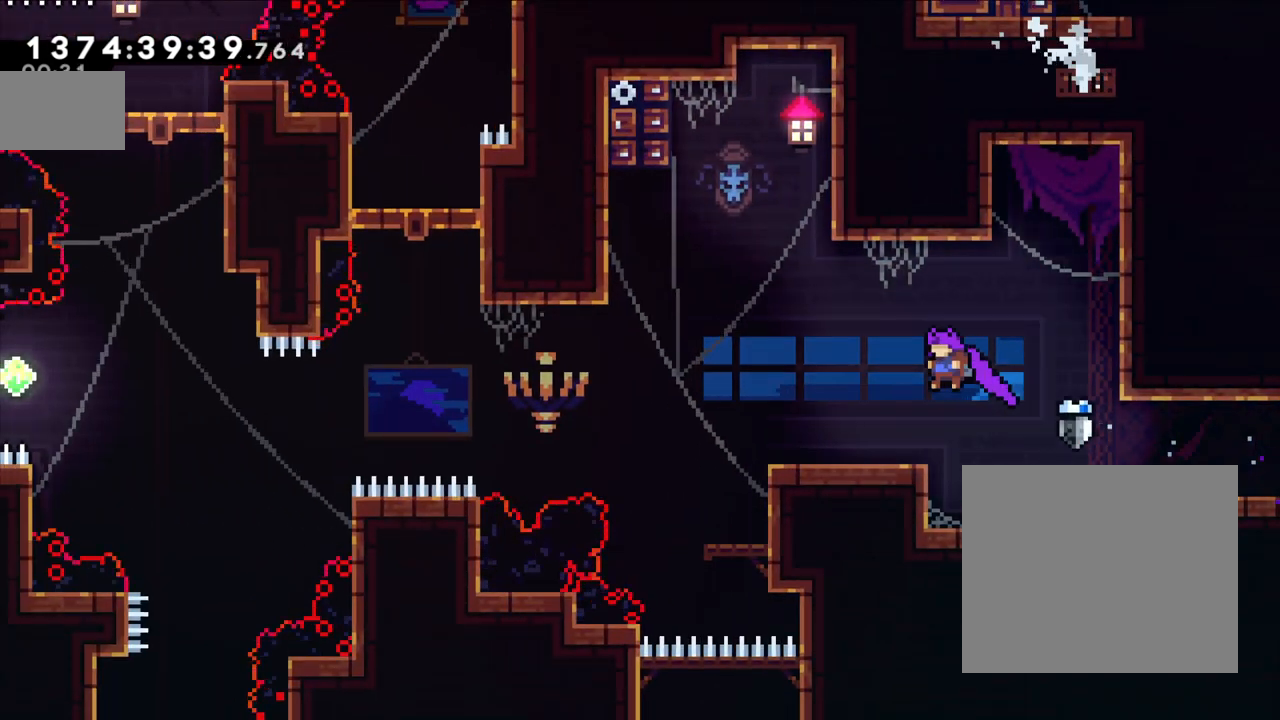
{"buttons": ["Y"], "left_stick": "down-left", "right_stick": "center", "events": [[50, "left_stick", "center"], [267, "B", "down"], [367, "B", "up"], [400, "left_stick", "down-left"], [450, "Y", "down"]]}
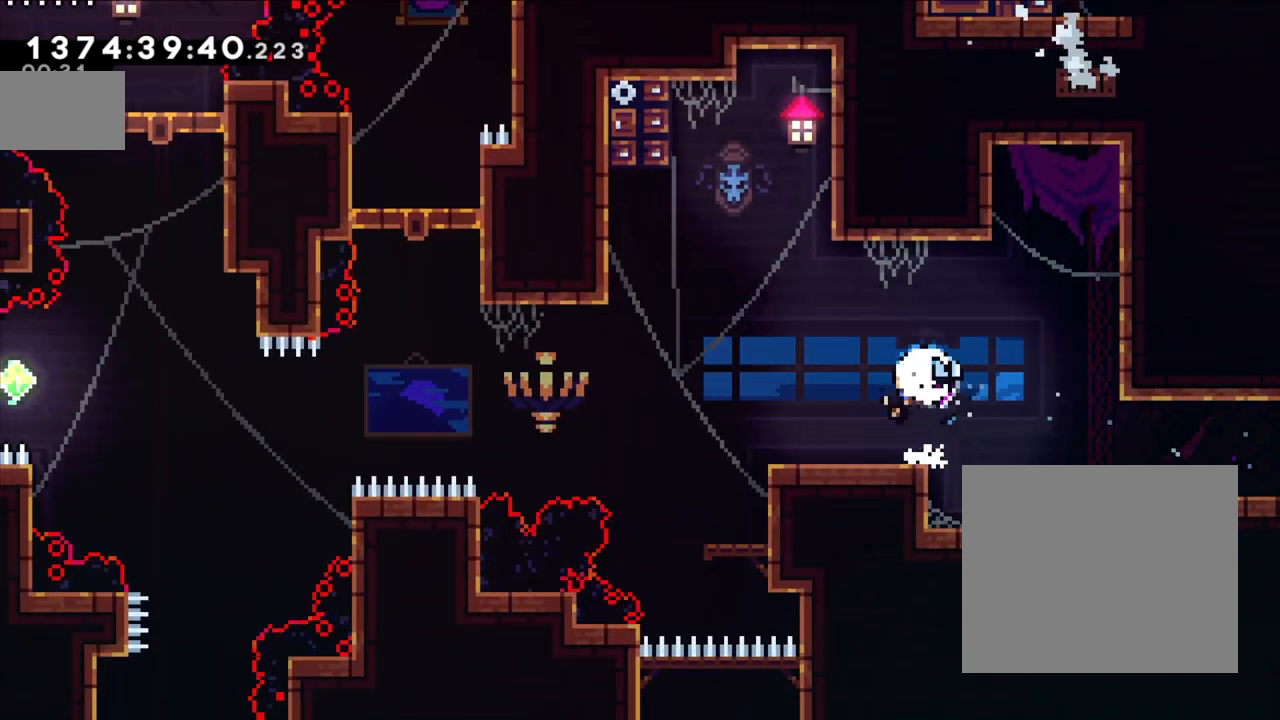
{"buttons": ["B", "Y"], "left_stick": "up", "right_stick": "center", "events": [[167, "B", "down"], [167, "Y", "up"], [433, "left_stick", "up"], [467, "Y", "down"]]}
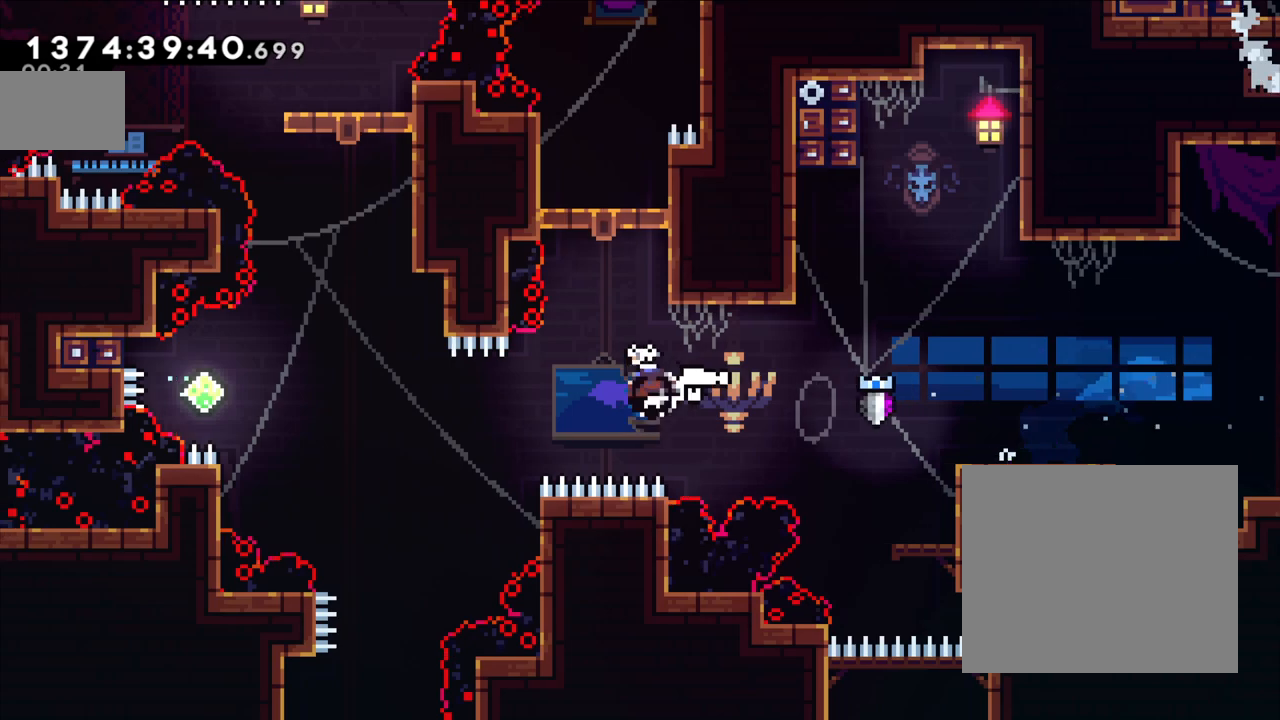
{"buttons": [], "left_stick": "center", "right_stick": "center", "events": [[233, "left_stick", "up-right"], [267, "B", "up"], [267, "Y", "up"], [367, "left_stick", "center"]]}
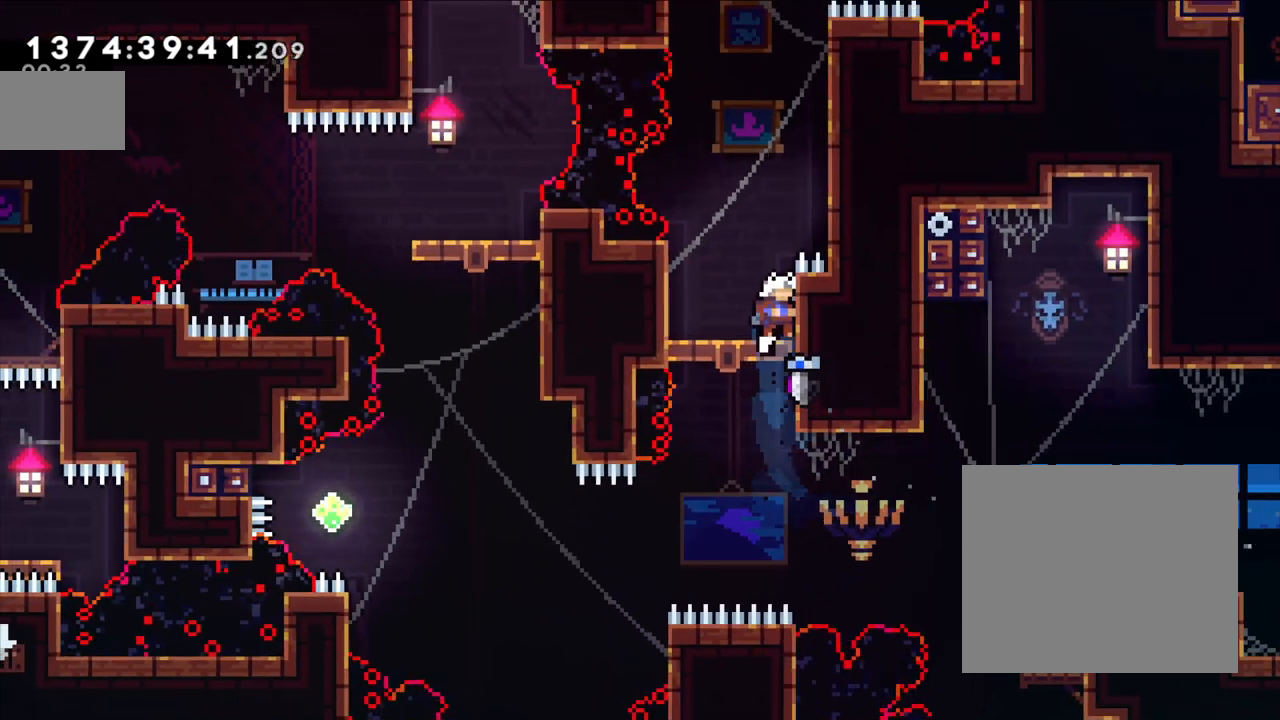
{"buttons": [], "left_stick": "center", "right_stick": "center", "events": []}
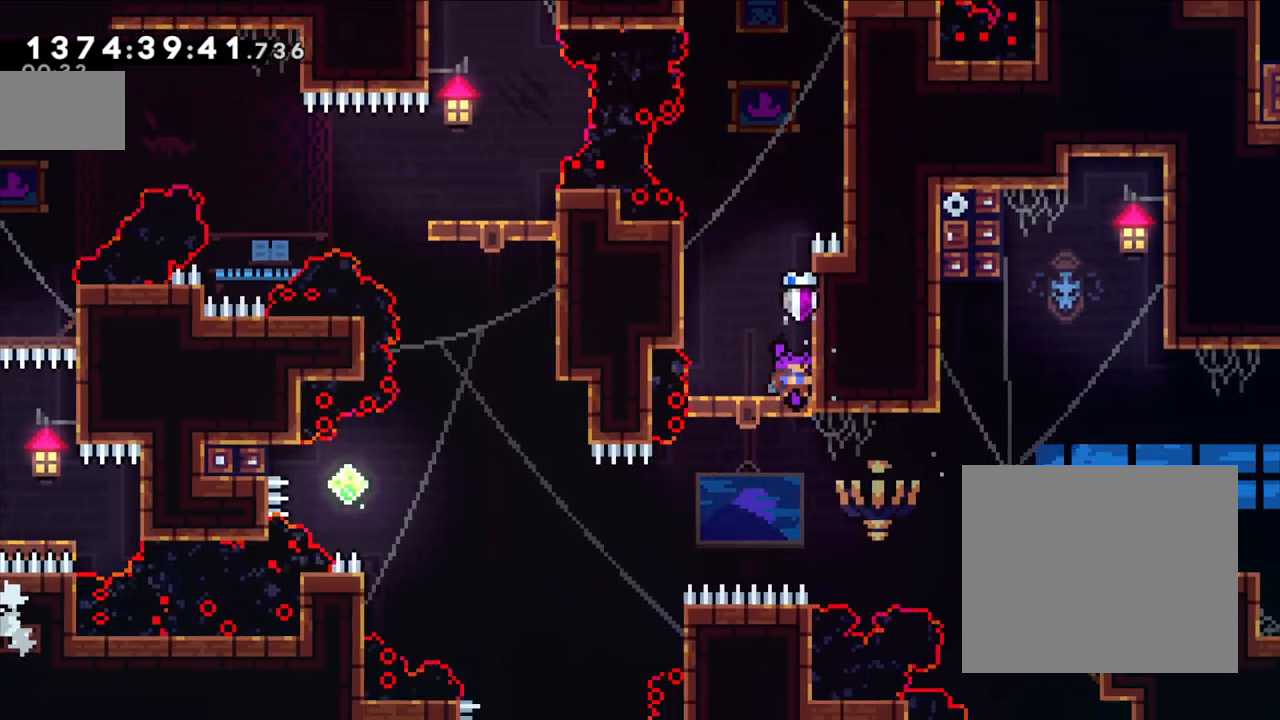
{"buttons": [], "left_stick": "center", "right_stick": "center", "events": []}
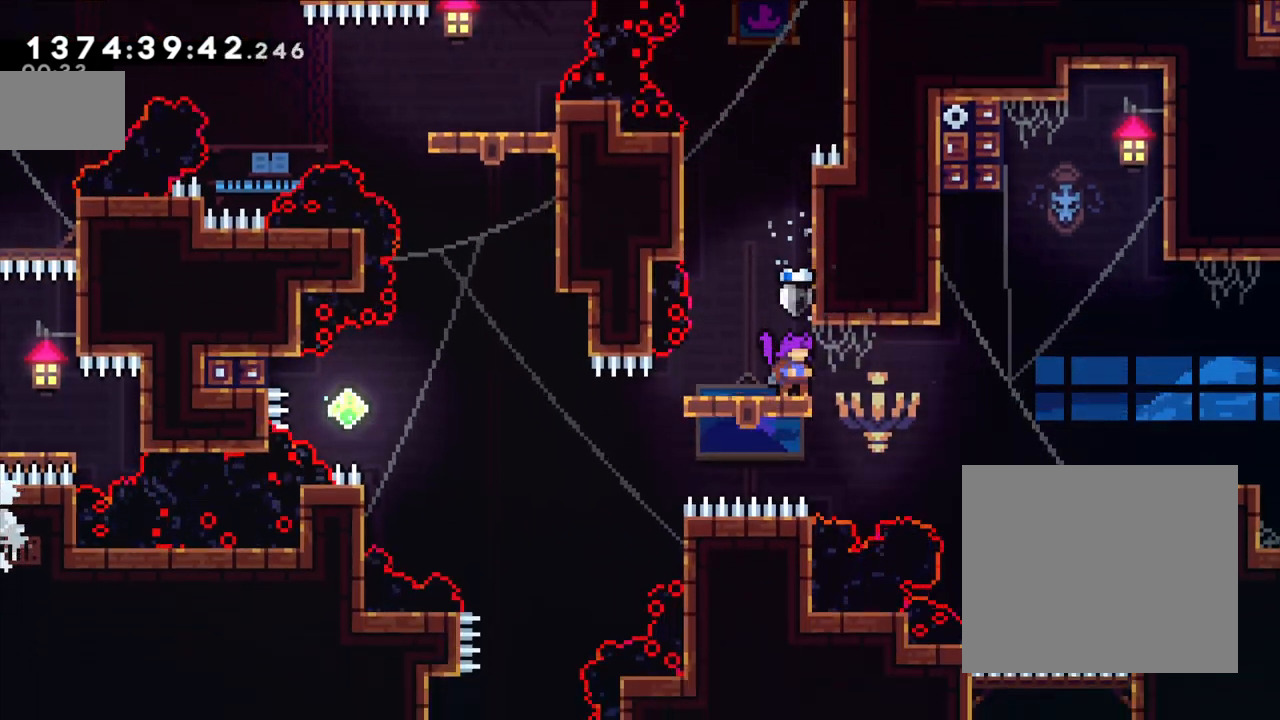
{"buttons": ["X"], "left_stick": "down-left", "right_stick": "center", "events": [[367, "X", "down"], [367, "left_stick", "down-left"]]}
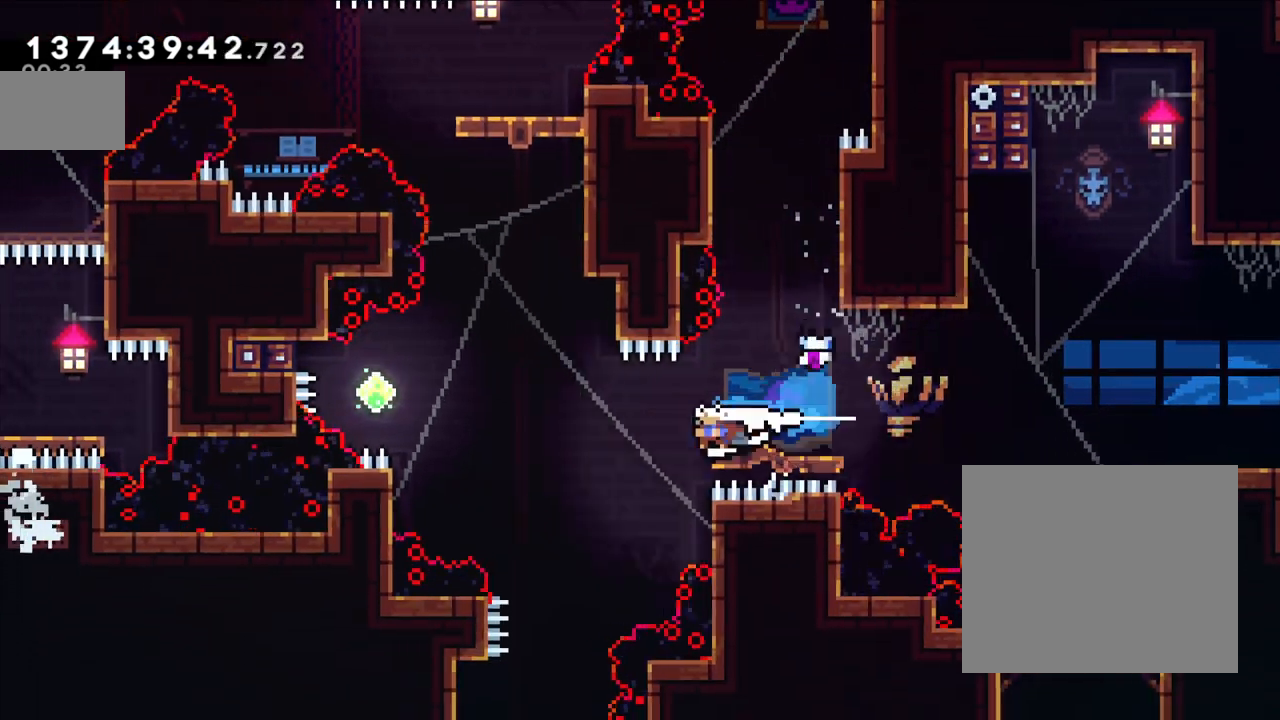
{"buttons": ["Y"], "left_stick": "up-right", "right_stick": "center", "events": [[33, "X", "up"], [83, "A", "down"], [250, "A", "up"], [333, "Y", "down"], [333, "left_stick", "up-right"]]}
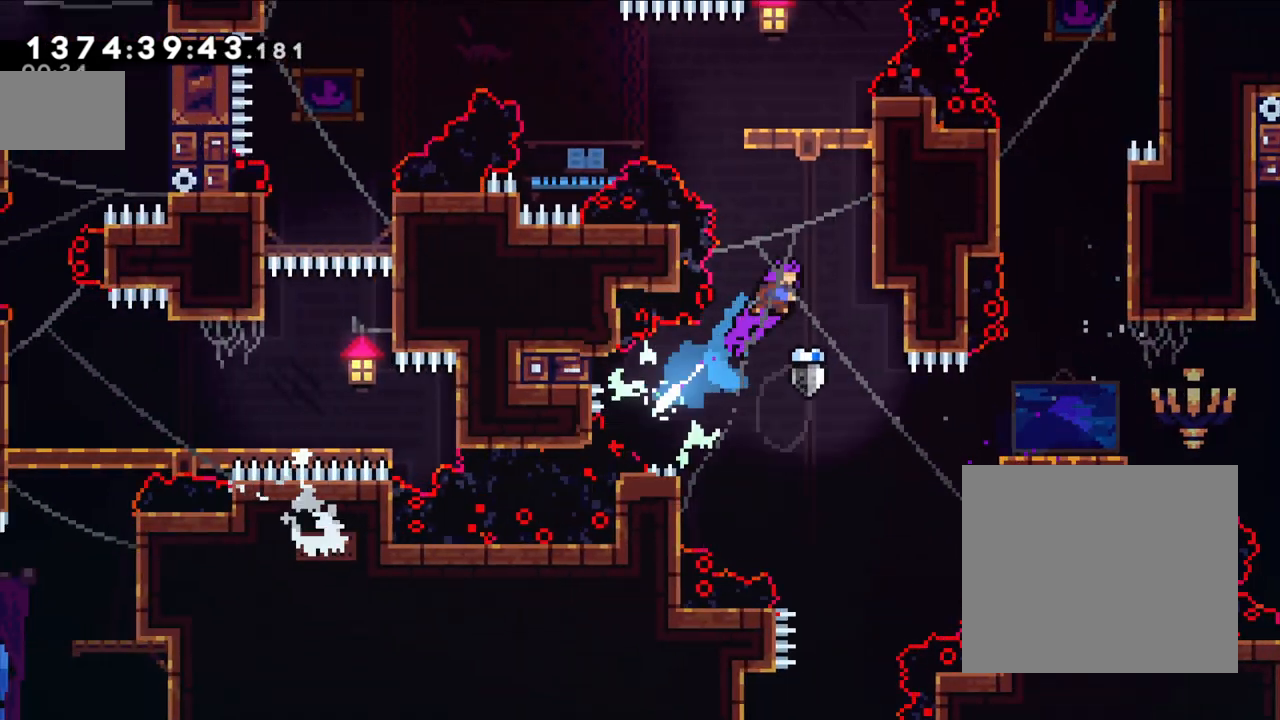
{"buttons": [], "left_stick": "center", "right_stick": "center", "events": [[50, "Y", "up"], [117, "left_stick", "up"], [183, "Y", "down"], [383, "Y", "up"], [417, "left_stick", "center"]]}
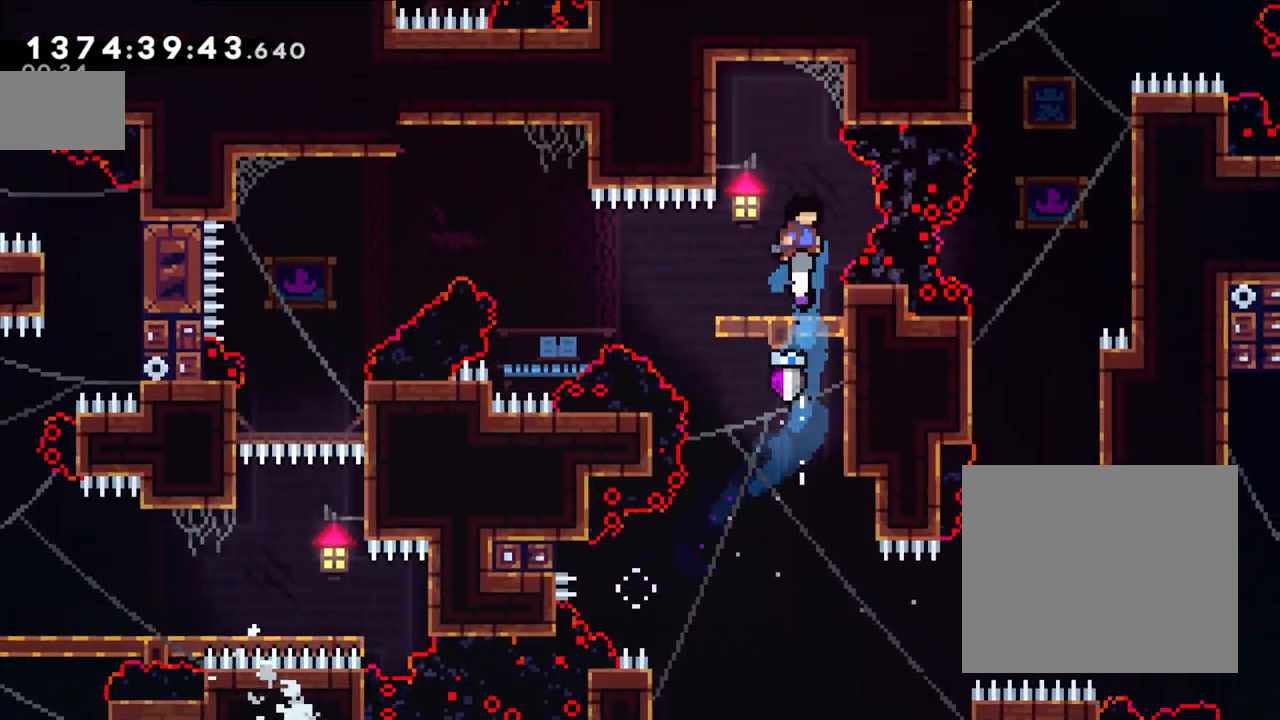
{"buttons": [], "left_stick": "center", "right_stick": "center", "events": []}
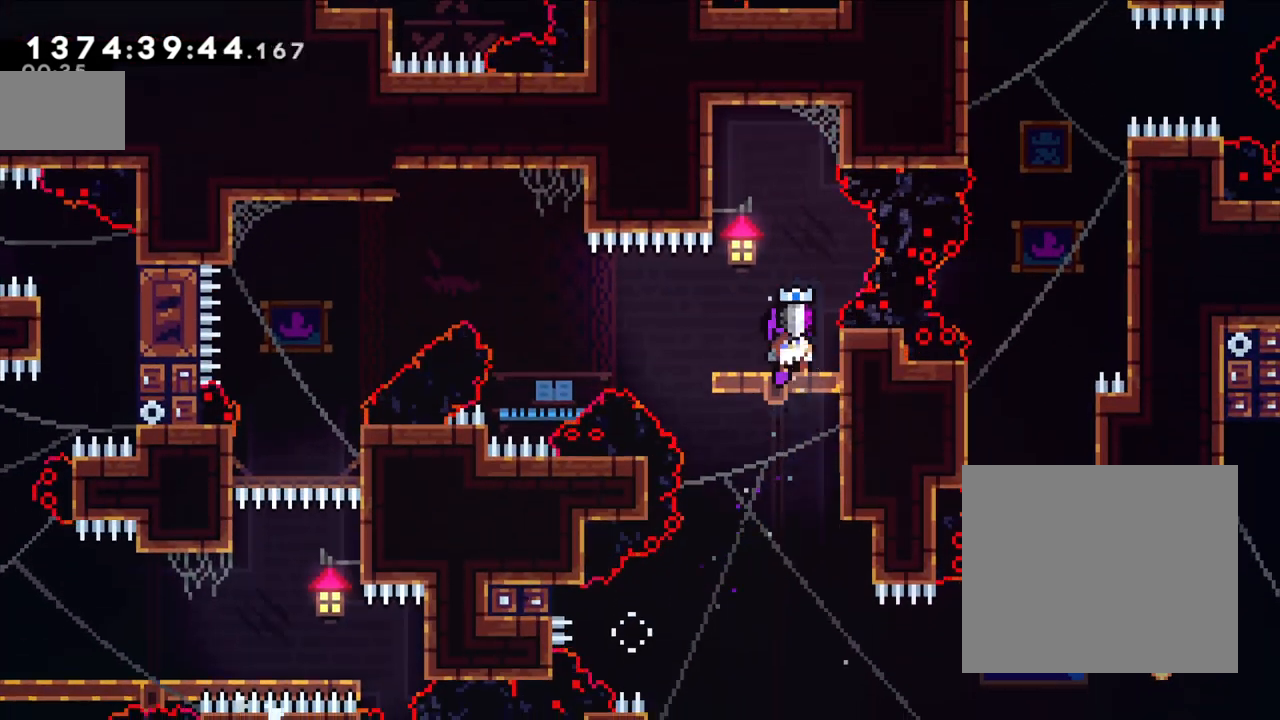
{"buttons": ["B"], "left_stick": "up-left", "right_stick": "center", "events": [[283, "left_stick", "left"], [333, "left_stick", "up-left"], [483, "B", "down"]]}
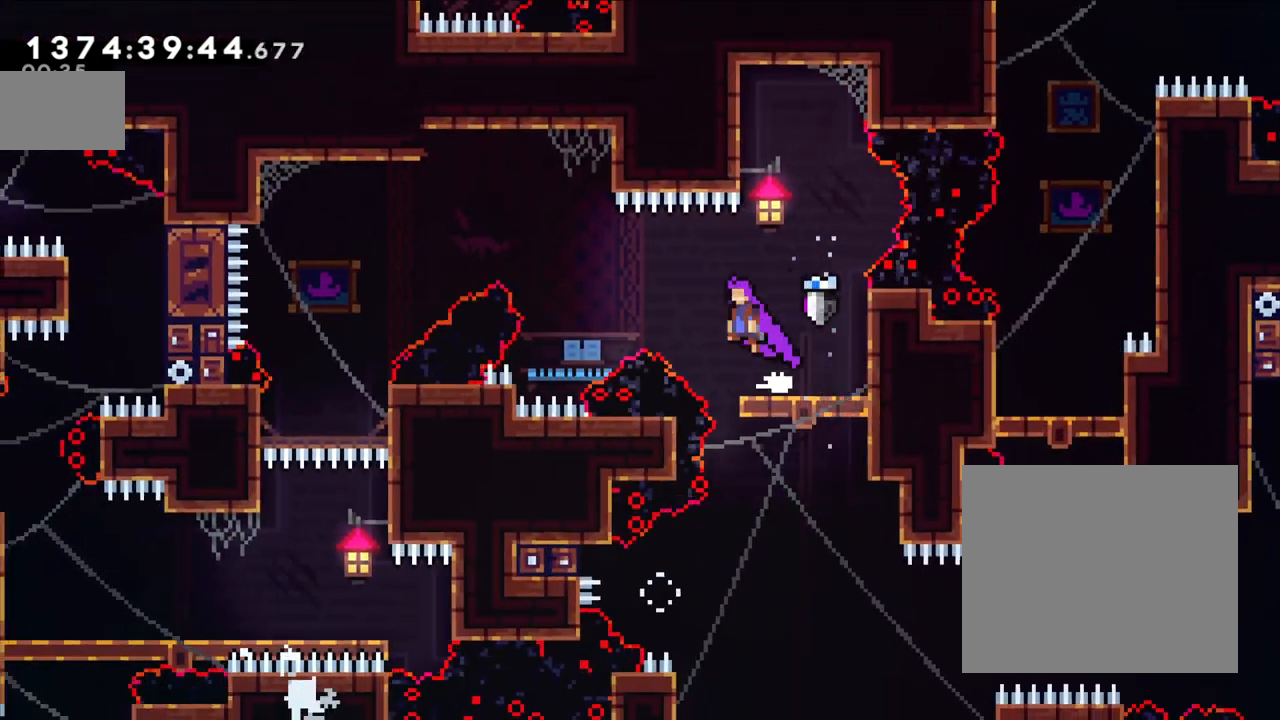
{"buttons": ["Y"], "left_stick": "up-left", "right_stick": "center", "events": [[167, "B", "up"], [383, "Y", "down"]]}
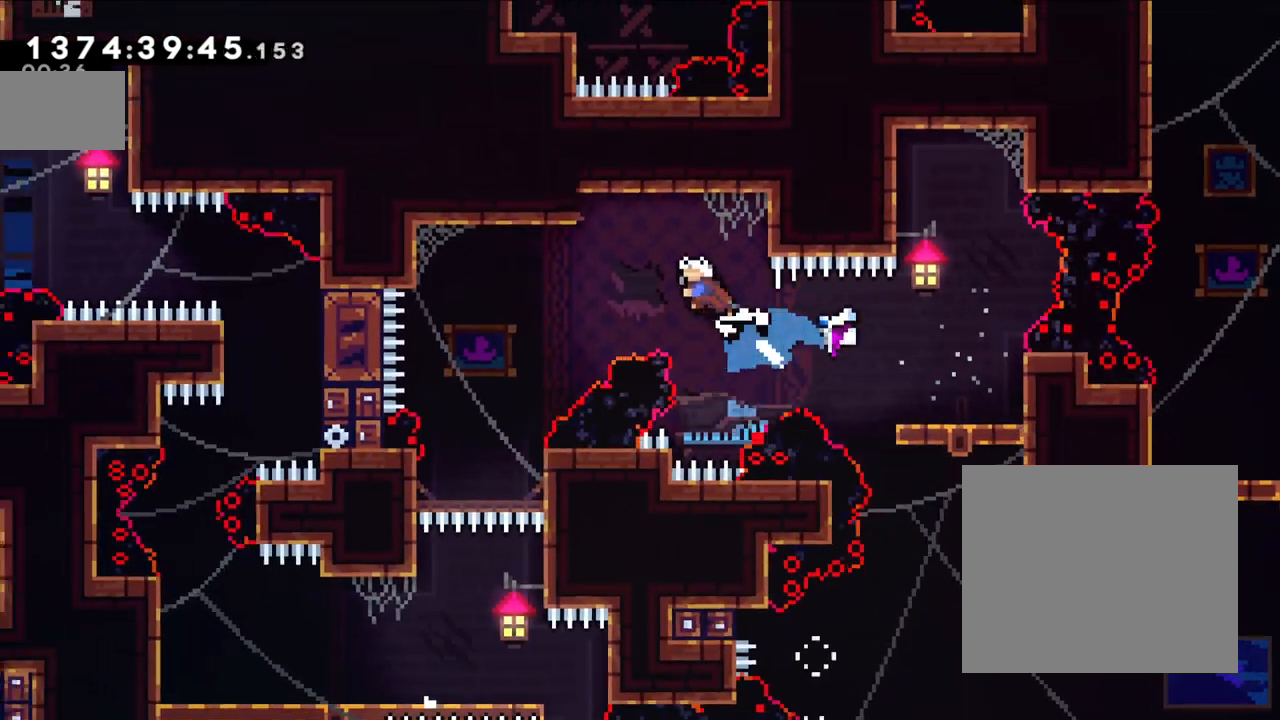
{"buttons": [], "left_stick": "left", "right_stick": "center", "events": [[83, "Y", "up"], [483, "left_stick", "left"]]}
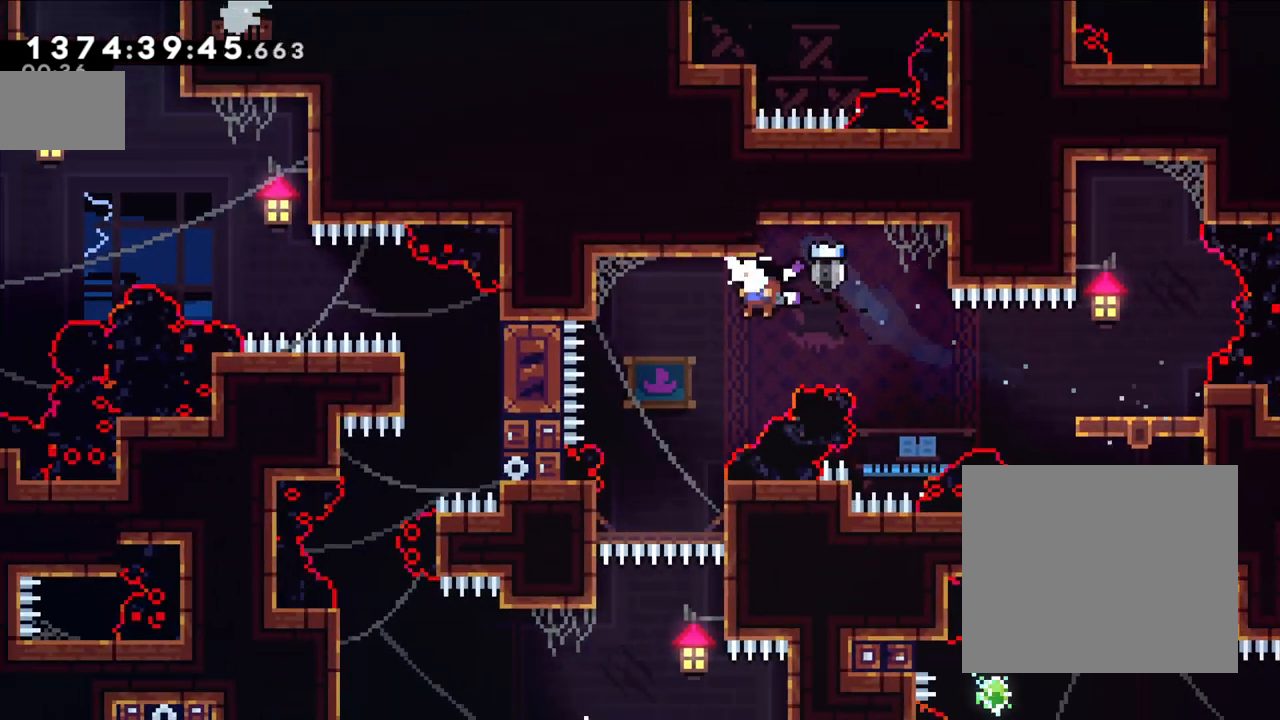
{"buttons": [], "left_stick": "center", "right_stick": "left", "events": [[183, "DPAD_DOWN", "down"], [200, "DPAD_DOWN", "up"], [317, "left_stick", "center"], [467, "right_stick", "left"]]}
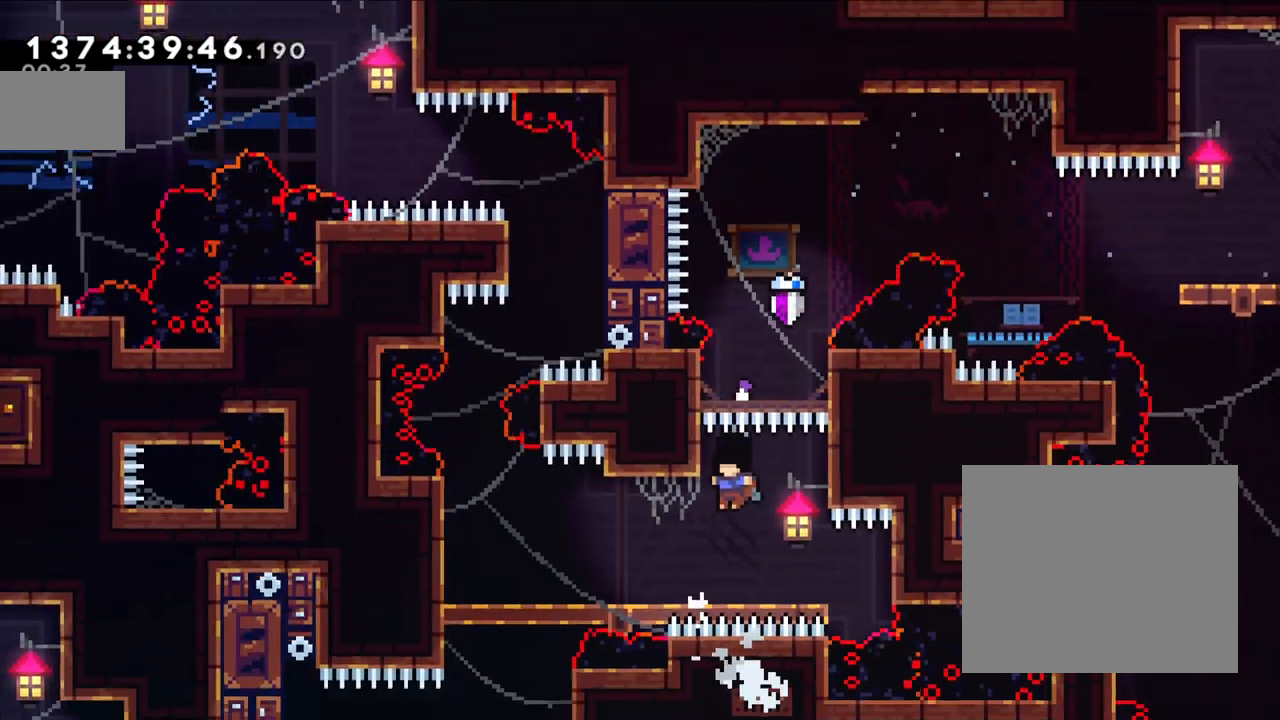
{"buttons": [], "left_stick": "left", "right_stick": "center", "events": [[33, "right_stick", "center"], [150, "left_stick", "left"], [200, "Y", "down"], [283, "DPAD_LEFT", "down"], [333, "DPAD_LEFT", "up"], [367, "Y", "up"]]}
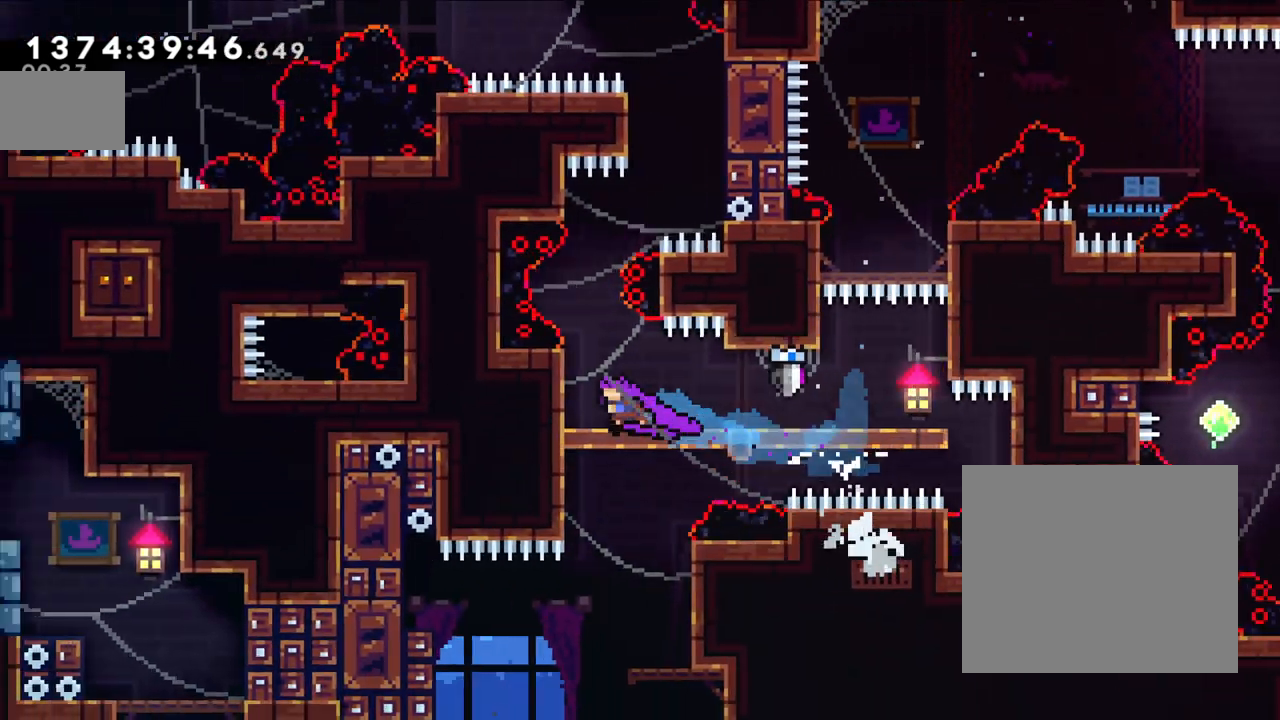
{"buttons": [], "left_stick": "center", "right_stick": "center"}
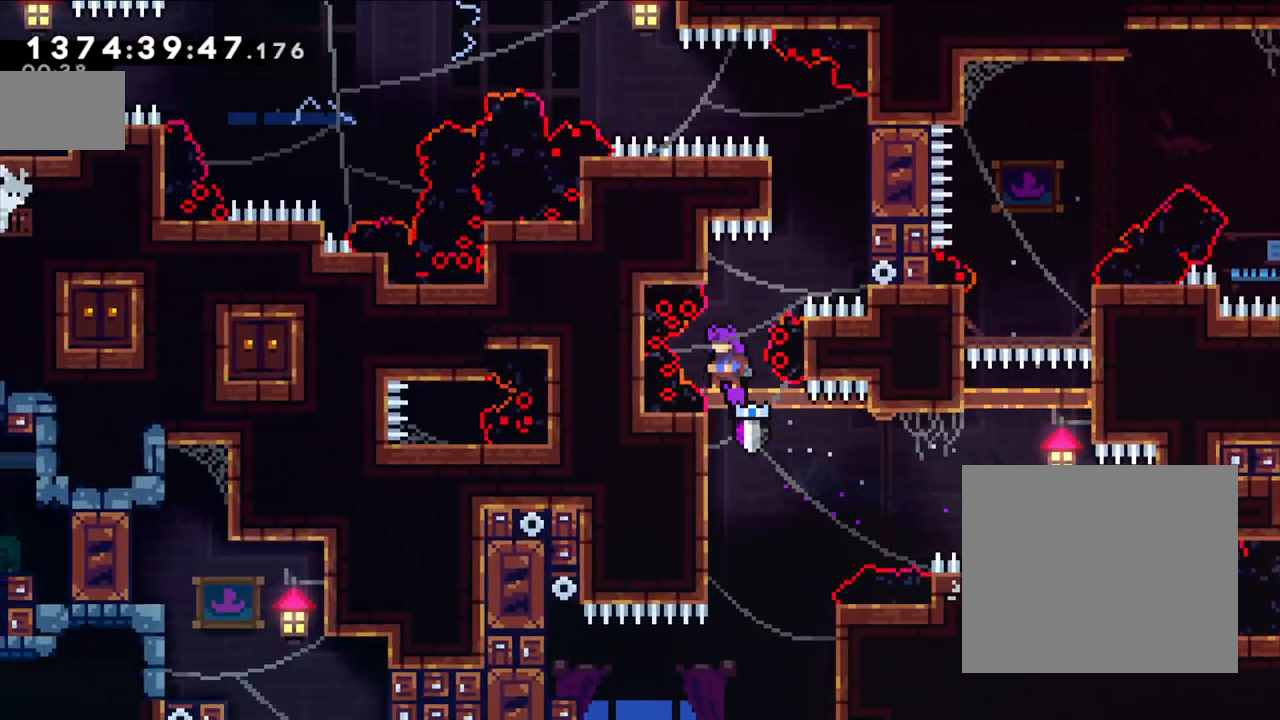
{"buttons": ["Y"], "left_stick": "right", "right_stick": "center"}
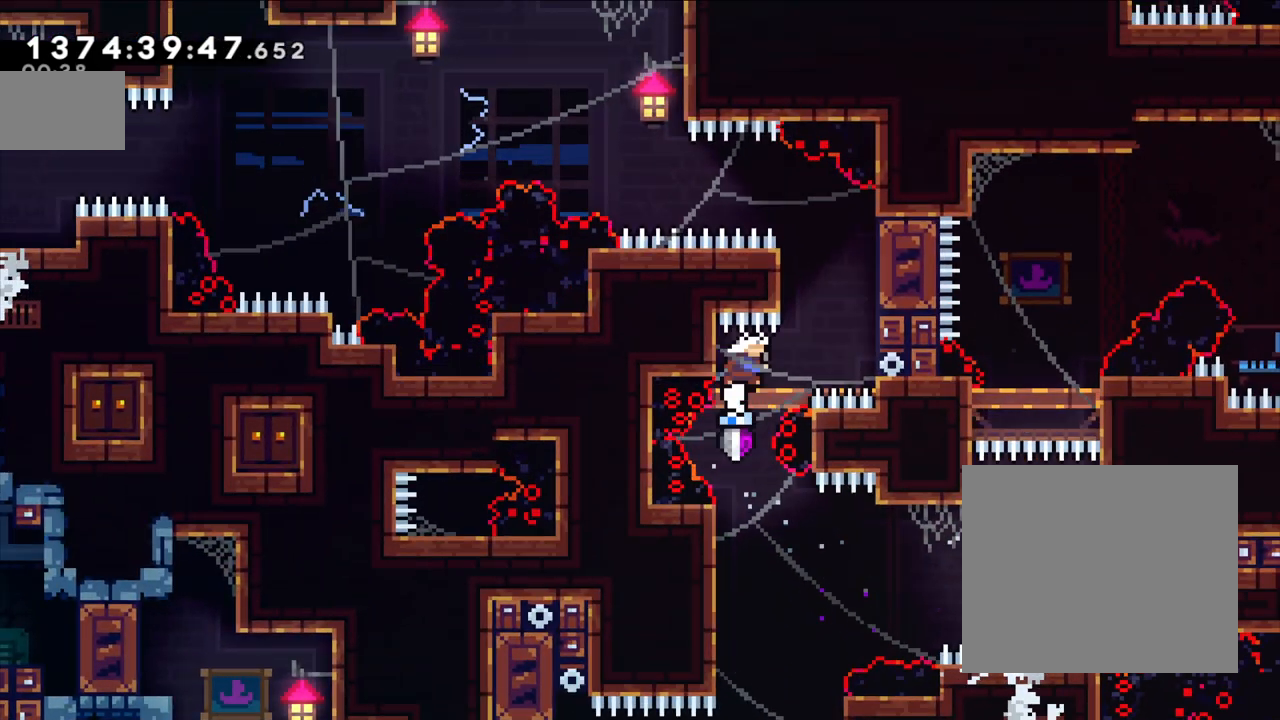
{"buttons": [], "left_stick": "left", "right_stick": "center", "events": [[167, "Y", "up"], [200, "left_stick", "center"], [500, "left_stick", "left"]]}
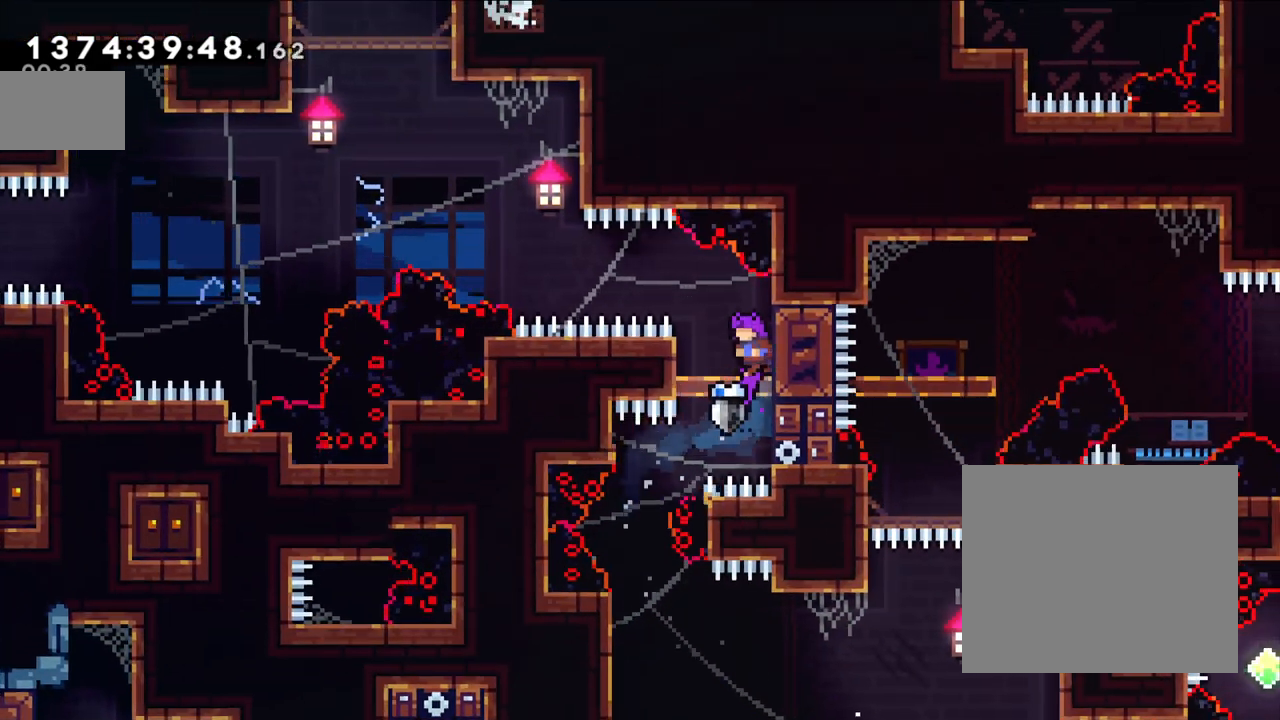
{"buttons": ["X"], "left_stick": "left", "right_stick": "center", "events": [[117, "left_stick", "center"], [333, "left_stick", "left"], [417, "X", "down"]]}